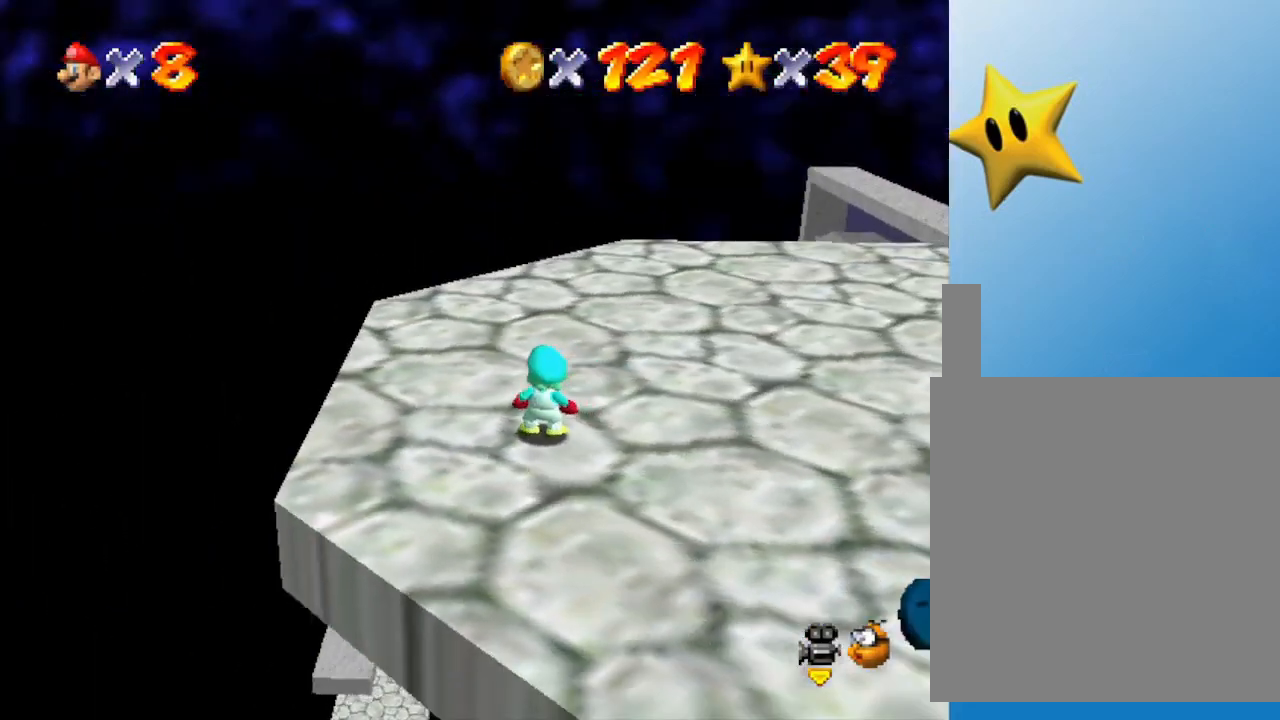
Gameplay with a controller (Nintendo layout); each line is a JSON object with the inputs held at the frame after it. "events" lists button and stick changes between this image and that frame as [ms after this image, input, new state], when the widget could be followed in between. Not read: L3 R3.
{"buttons": ["C_LEFT"], "left_stick": "center", "events": [[283, "left_stick", "down-right"], [433, "C_LEFT", "down"], [467, "left_stick", "center"]]}
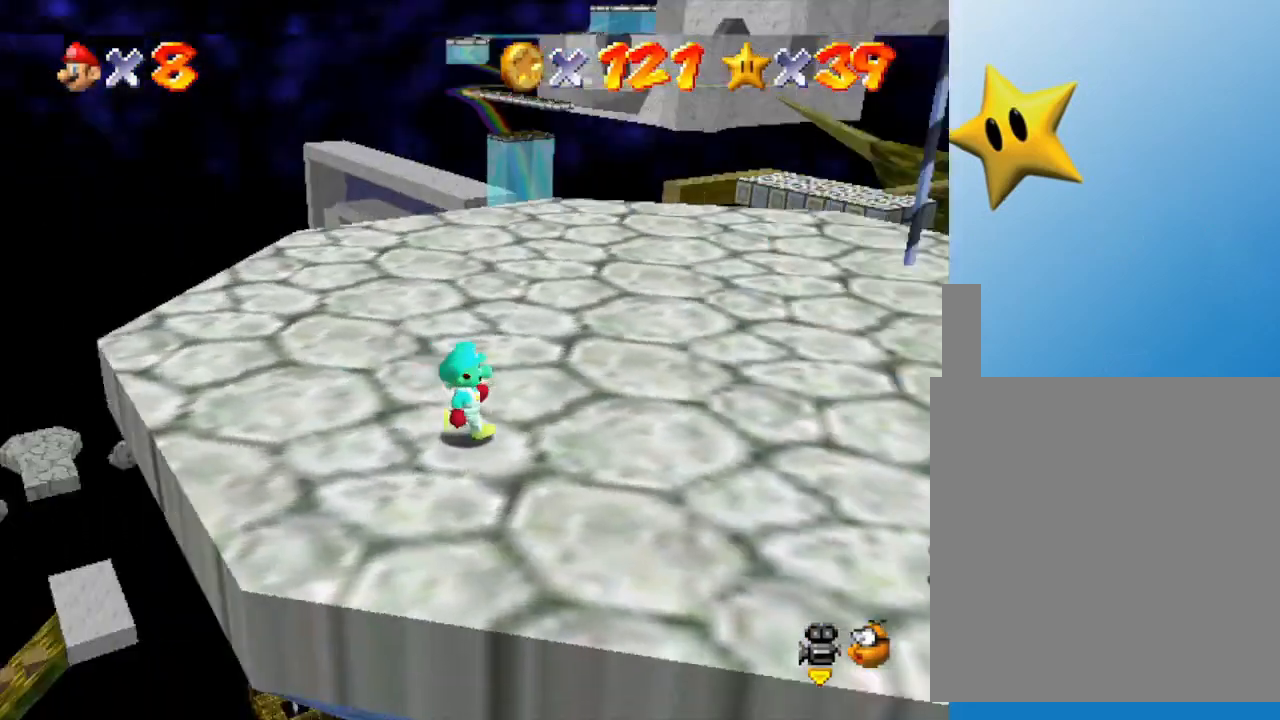
{"buttons": [], "left_stick": "up-left", "events": [[67, "C_LEFT", "up"], [250, "left_stick", "left"], [450, "left_stick", "up-left"]]}
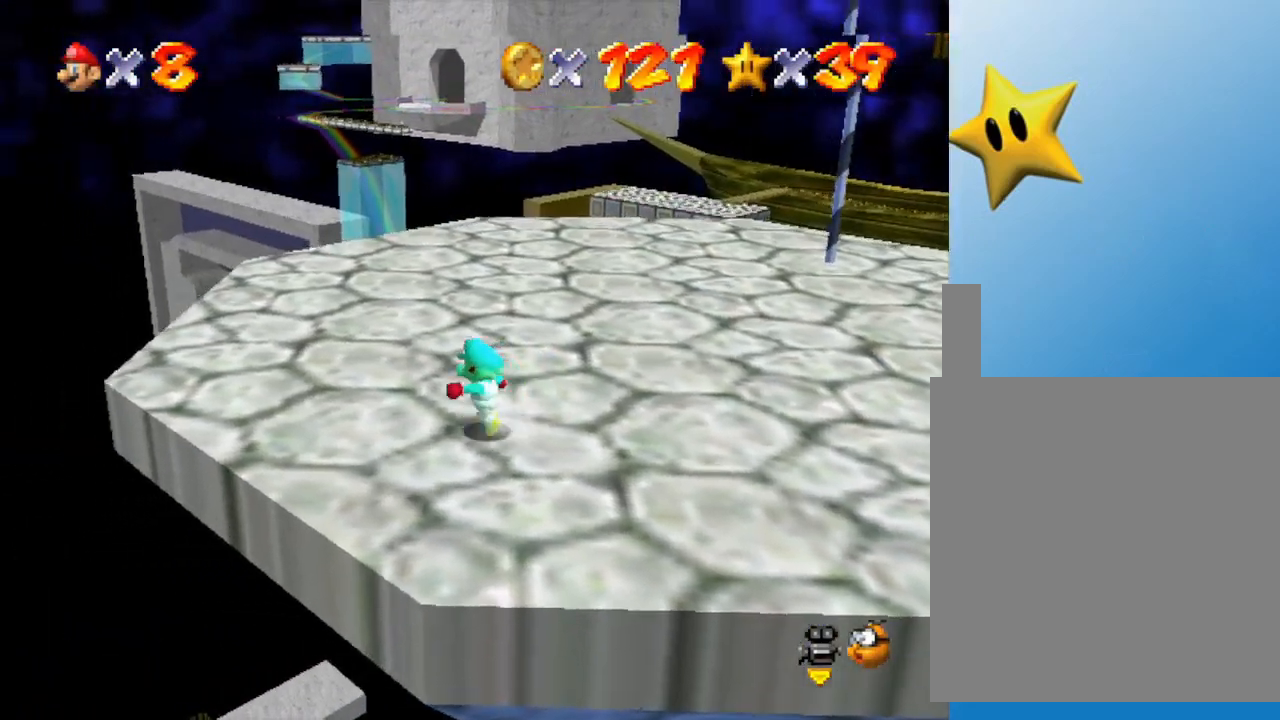
{"buttons": [], "left_stick": "center", "events": [[233, "C_LEFT", "down"], [333, "C_LEFT", "up"], [400, "left_stick", "center"]]}
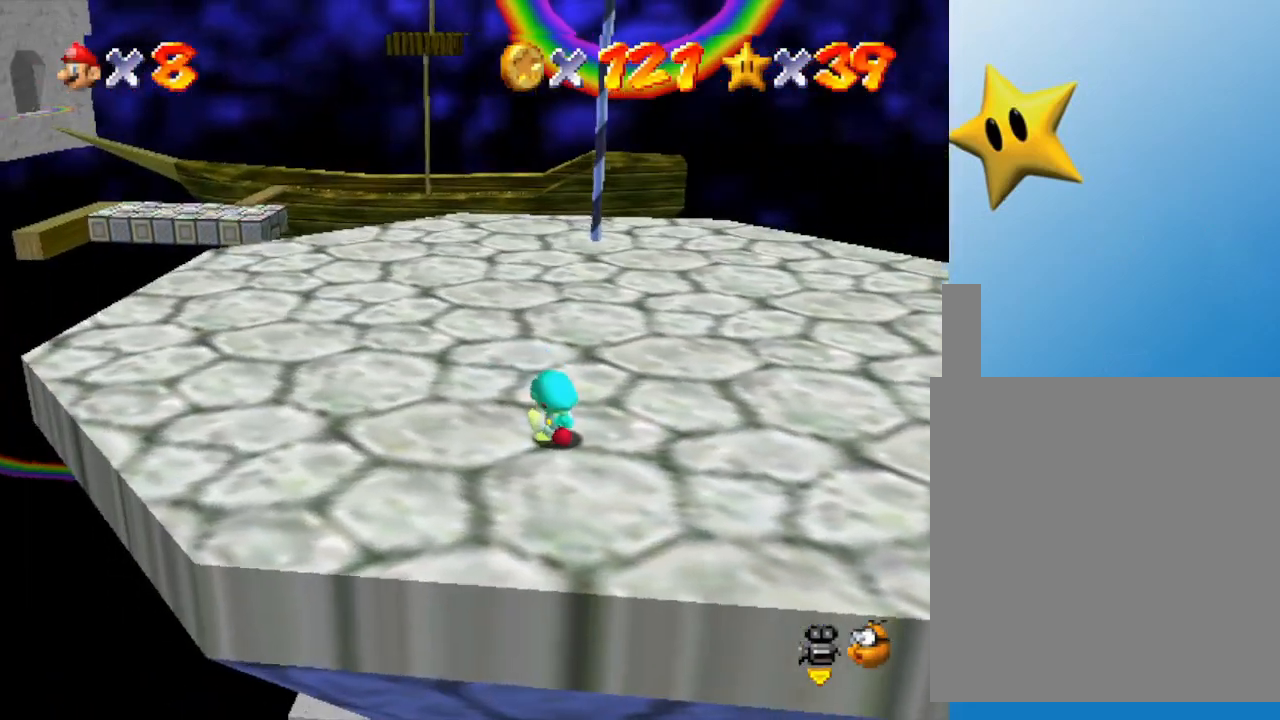
{"buttons": [], "left_stick": "left", "events": [[83, "left_stick", "left"]]}
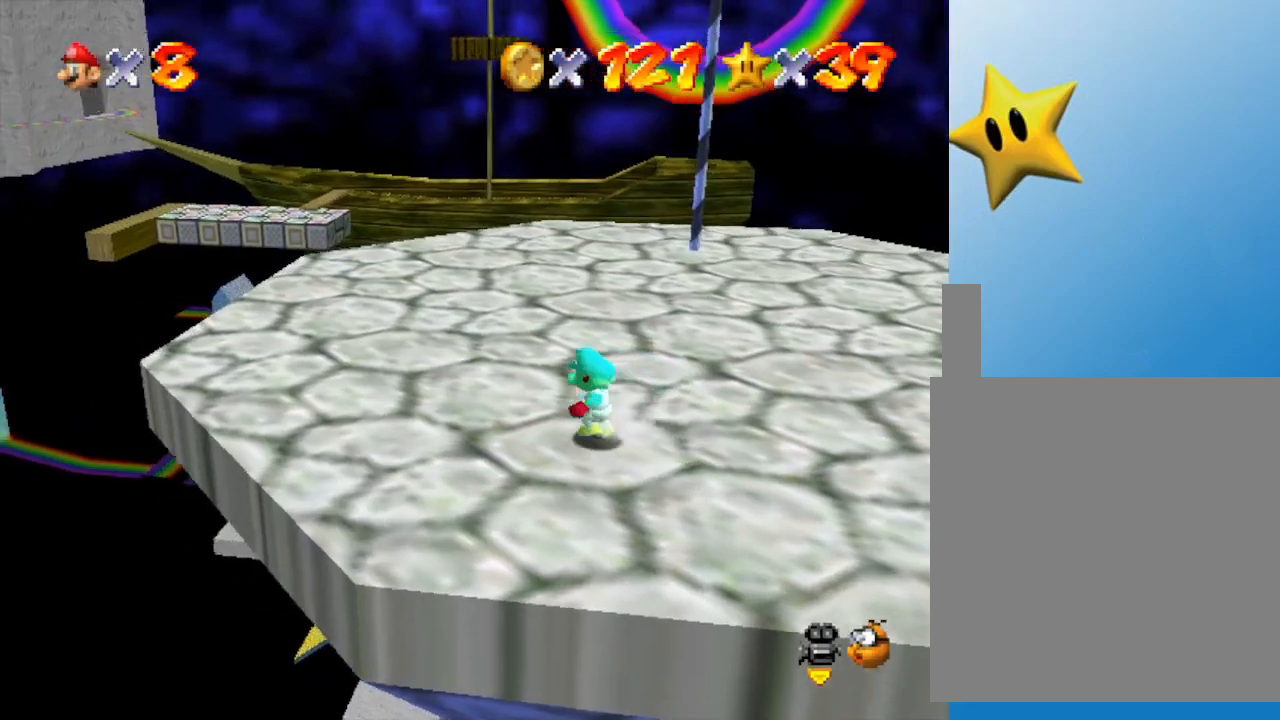
{"buttons": [], "left_stick": "center", "events": [[350, "left_stick", "center"]]}
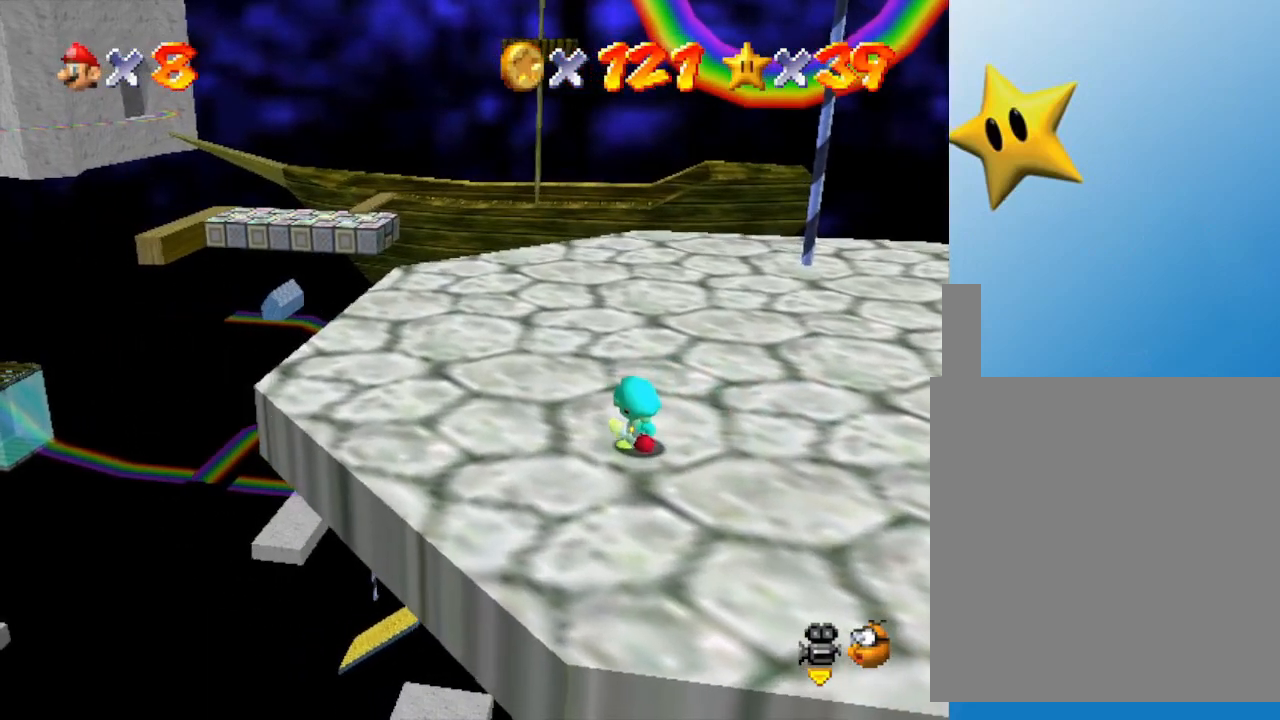
{"buttons": [], "left_stick": "up-left", "events": [[100, "left_stick", "left"], [283, "left_stick", "up-left"]]}
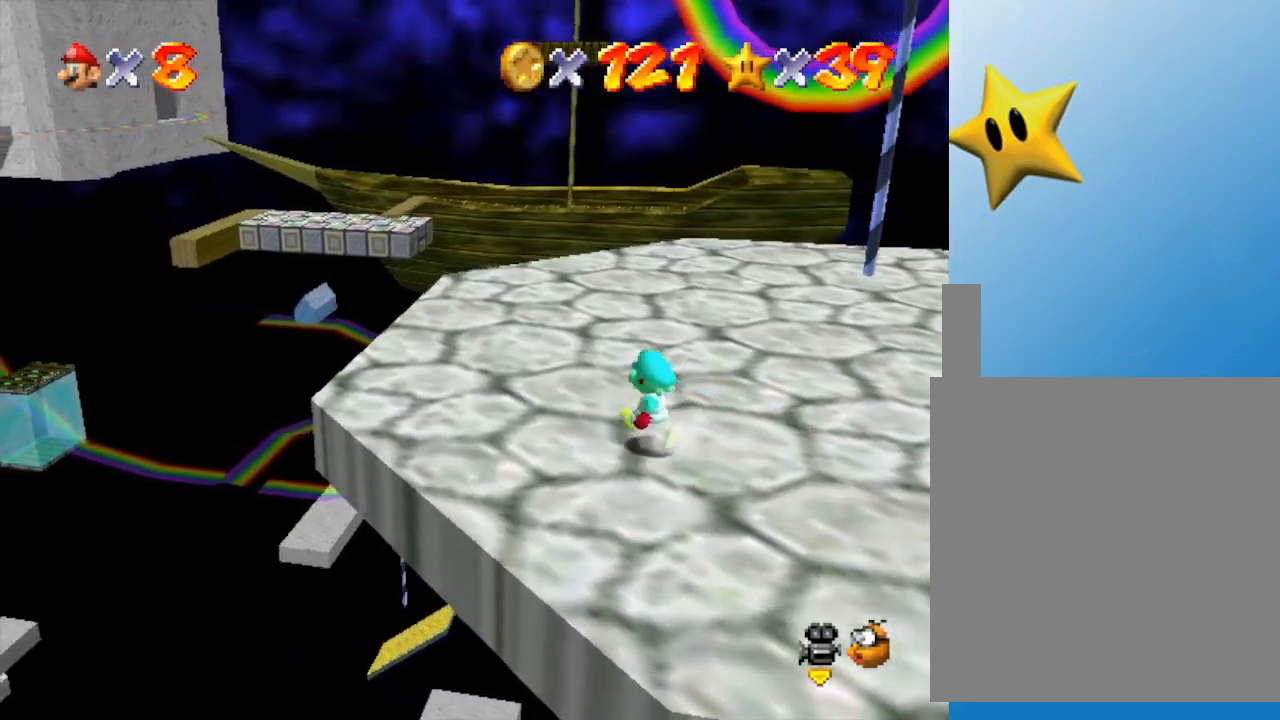
{"buttons": [], "left_stick": "left", "events": [[267, "left_stick", "center"], [450, "left_stick", "left"]]}
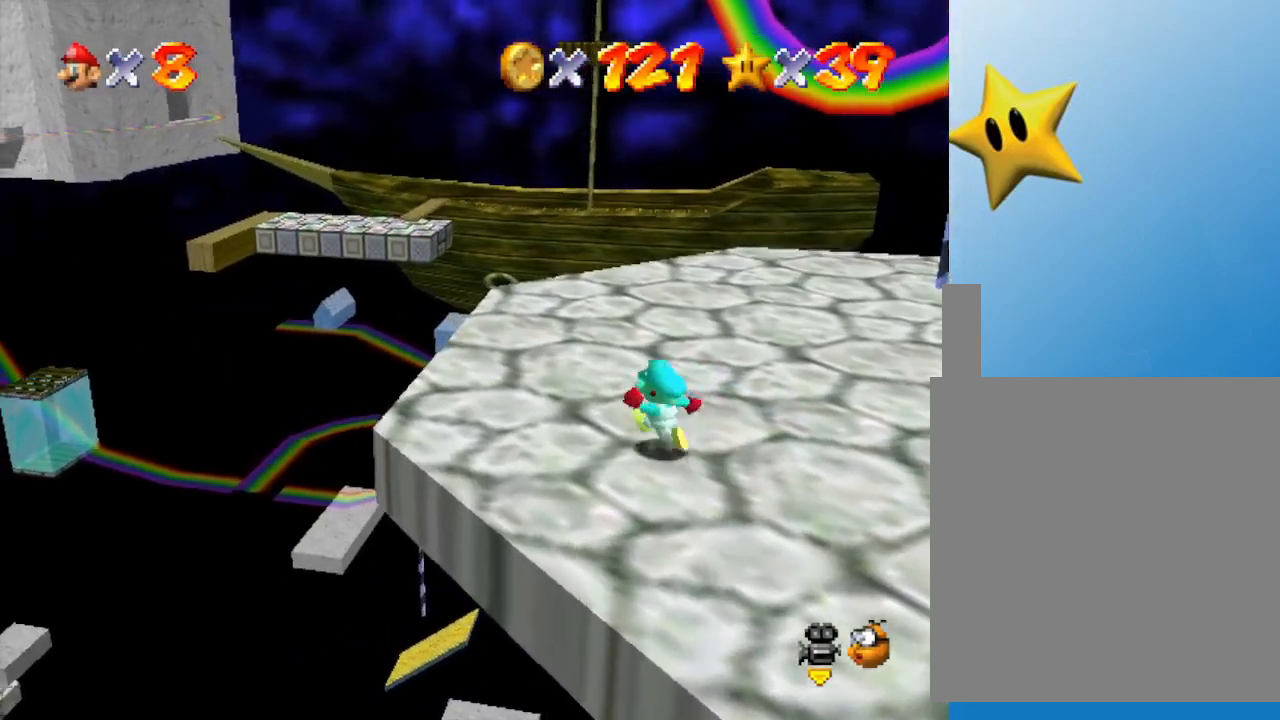
{"buttons": [], "left_stick": "center", "events": [[117, "left_stick", "center"]]}
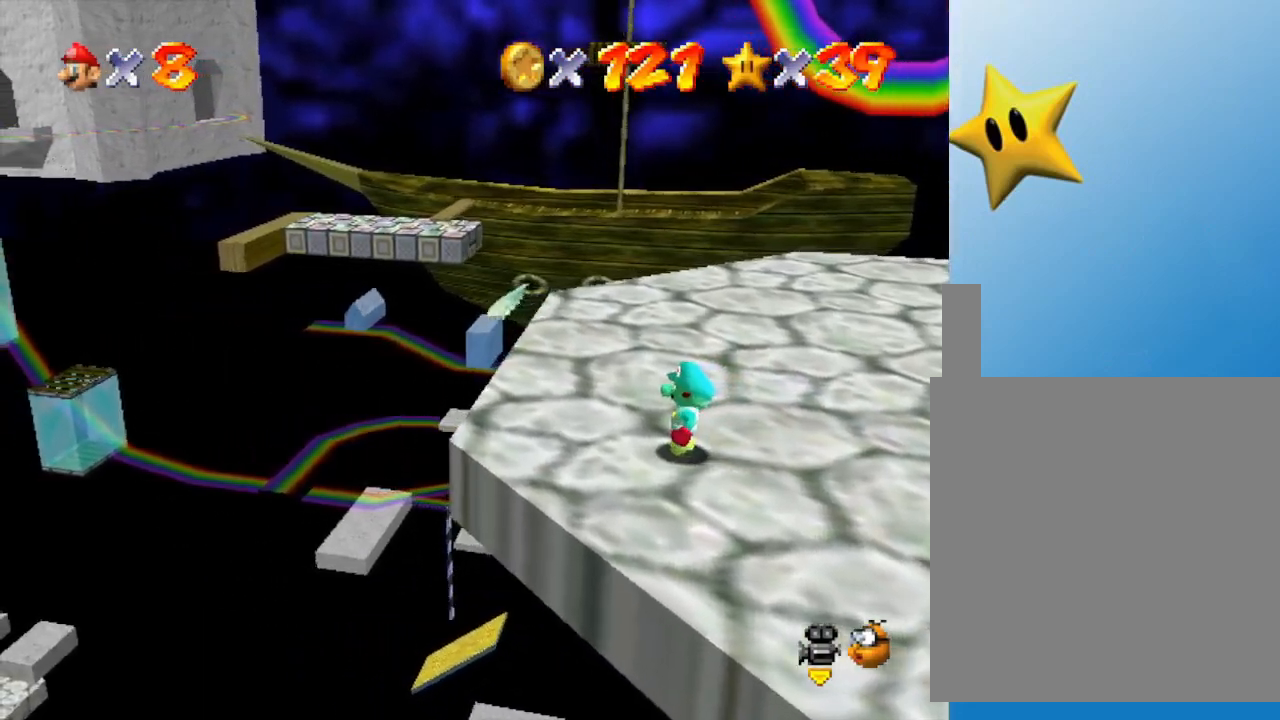
{"buttons": [], "left_stick": "center", "events": [[33, "C_LEFT", "down"], [133, "C_LEFT", "up"], [317, "C_RIGHT", "down"], [467, "C_RIGHT", "up"]]}
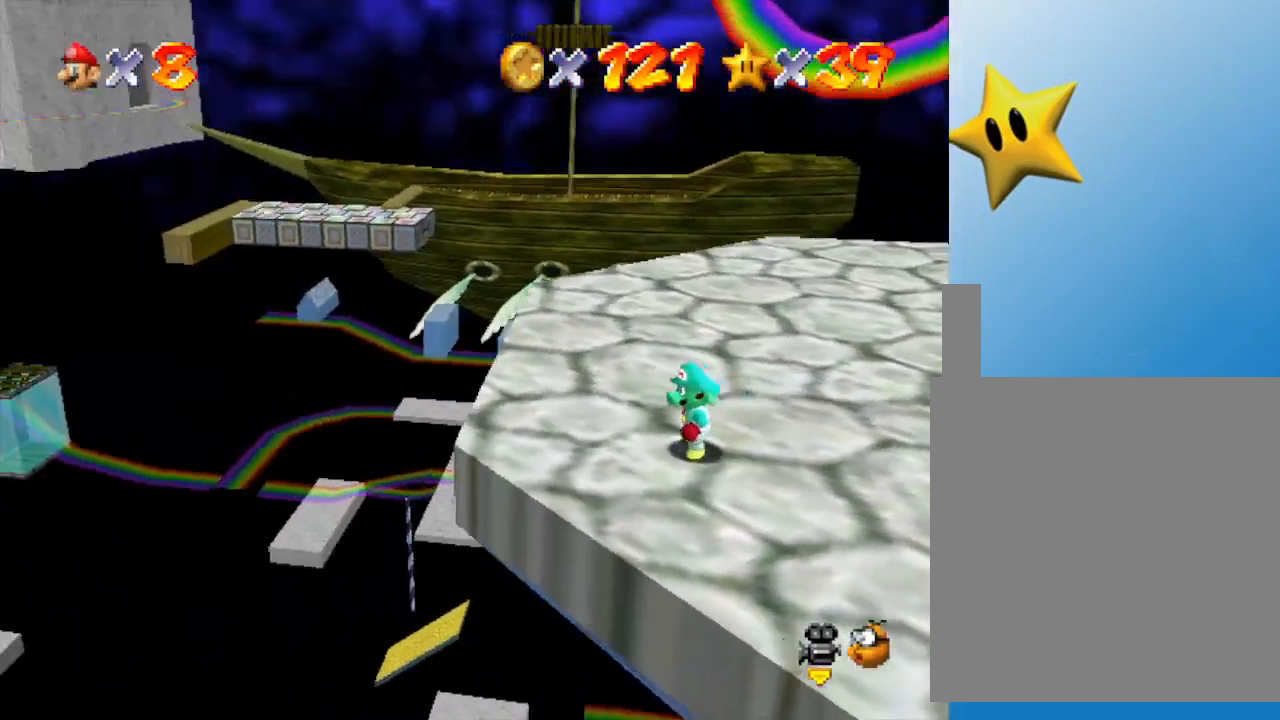
{"buttons": [], "left_stick": "down-right", "events": [[100, "C_RIGHT", "down"], [200, "C_RIGHT", "up"], [317, "left_stick", "down-right"]]}
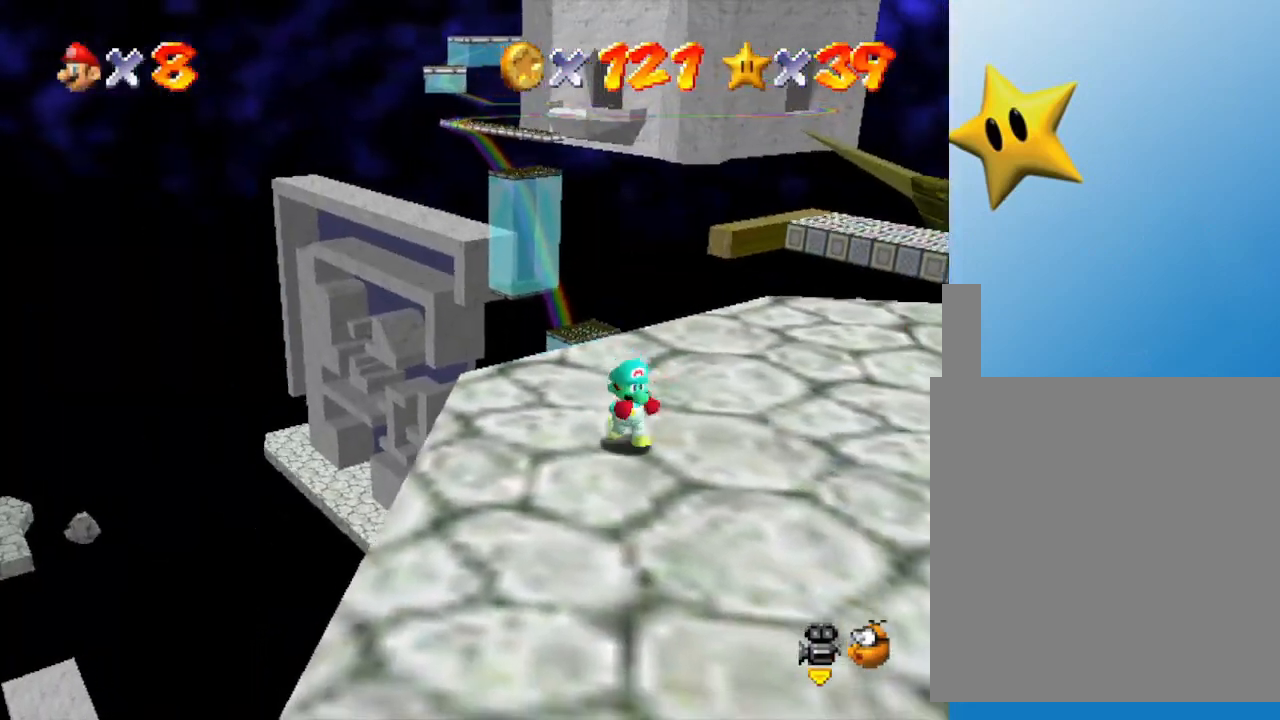
{"buttons": [], "left_stick": "down-right", "events": [[17, "left_stick", "down"], [267, "left_stick", "down-right"]]}
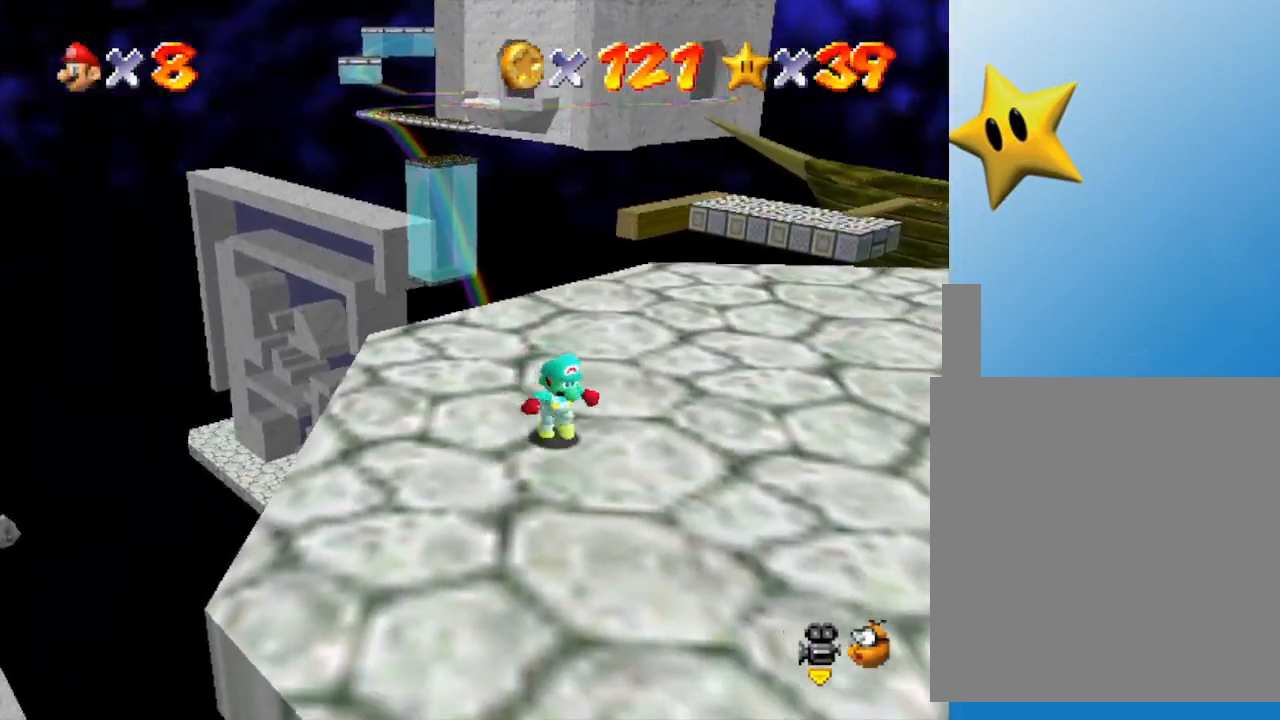
{"buttons": [], "left_stick": "center", "events": [[300, "C_RIGHT", "down"], [367, "left_stick", "center"], [400, "C_RIGHT", "up"]]}
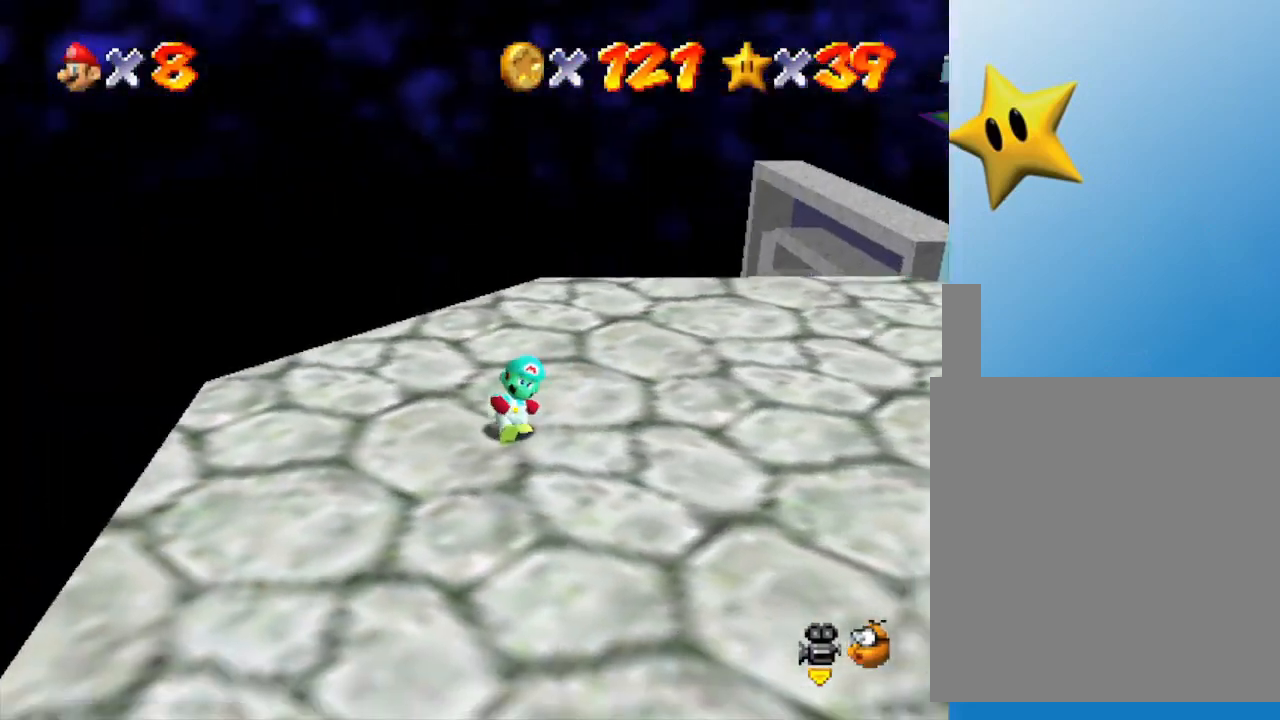
{"buttons": [], "left_stick": "down-left", "events": [[167, "left_stick", "down"], [217, "left_stick", "down-left"], [283, "C_LEFT", "down"], [433, "C_LEFT", "up"]]}
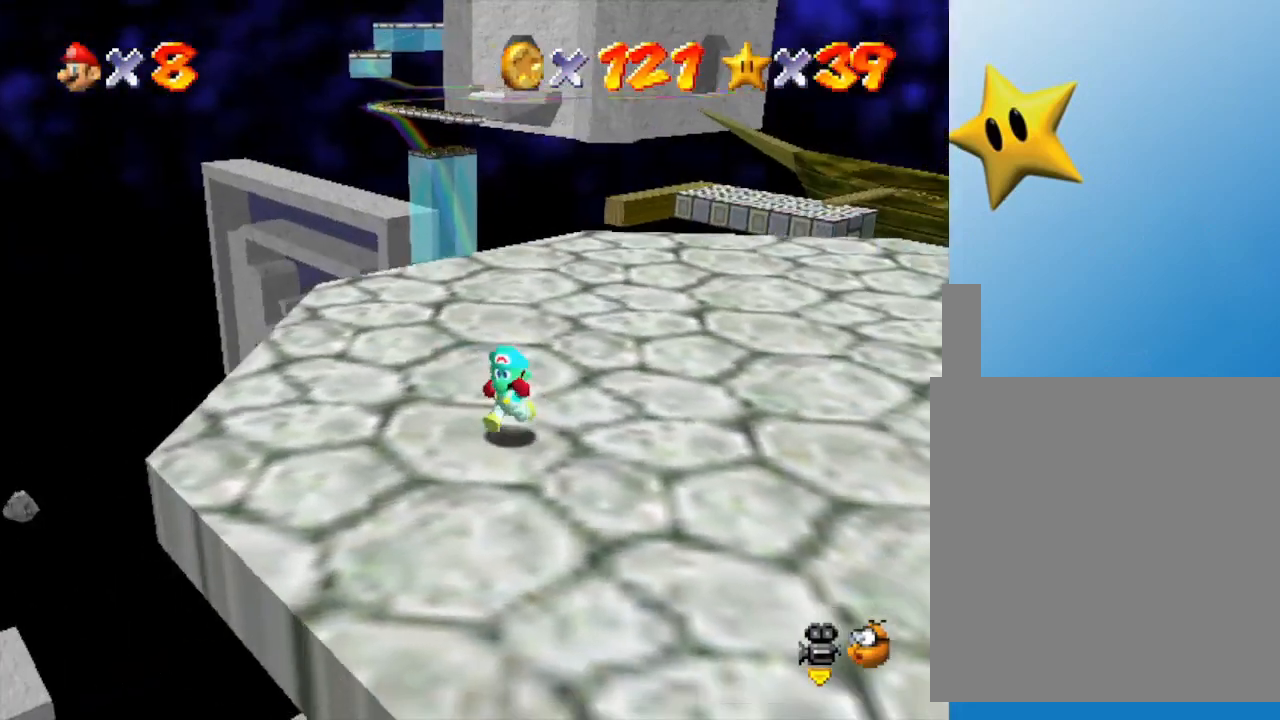
{"buttons": [], "left_stick": "down", "events": [[167, "left_stick", "center"], [417, "left_stick", "down"]]}
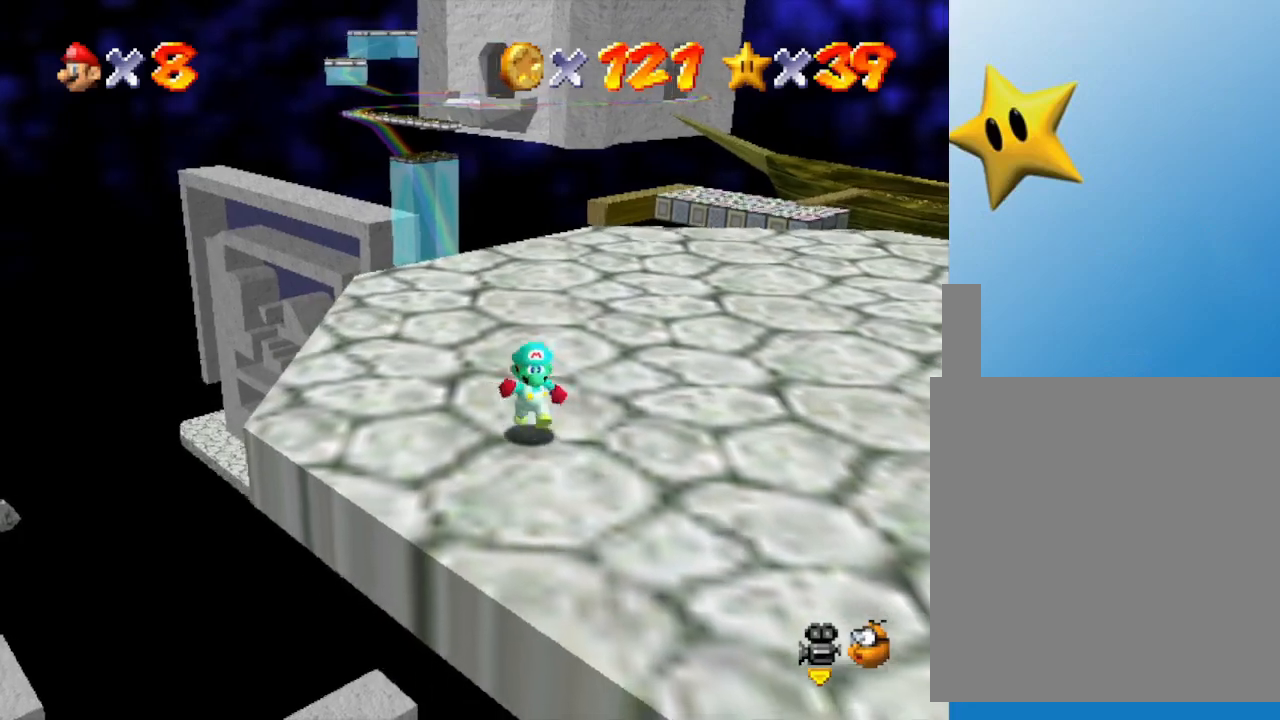
{"buttons": [], "left_stick": "up-right", "events": [[83, "left_stick", "down-right"], [183, "left_stick", "center"], [400, "left_stick", "up-right"]]}
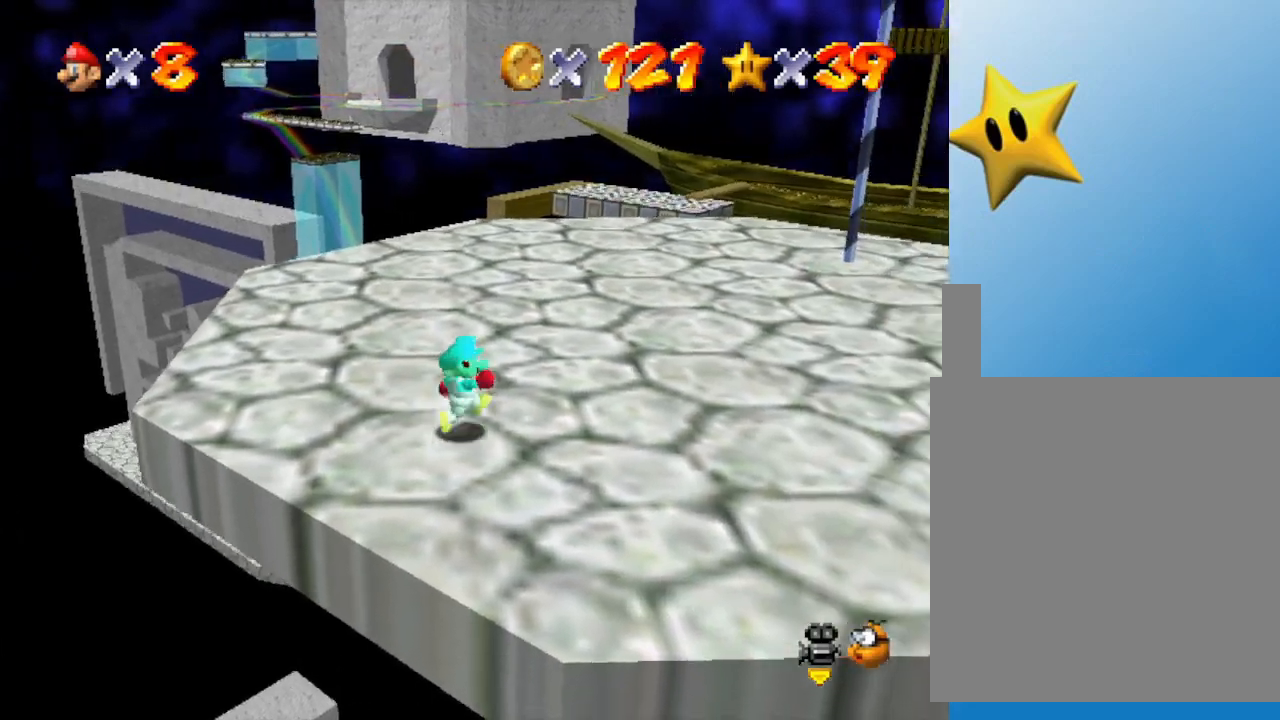
{"buttons": [], "left_stick": "up-left", "events": [[50, "left_stick", "up"], [233, "left_stick", "up-left"]]}
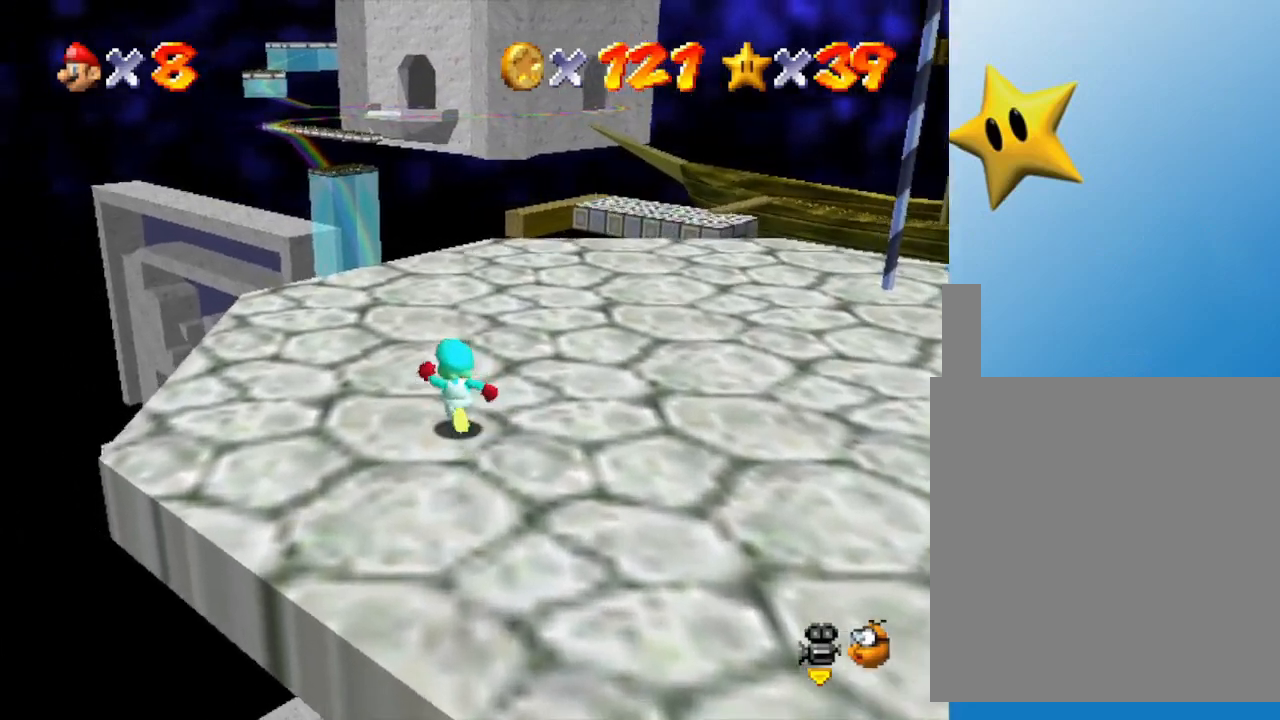
{"buttons": [], "left_stick": "up-left", "events": []}
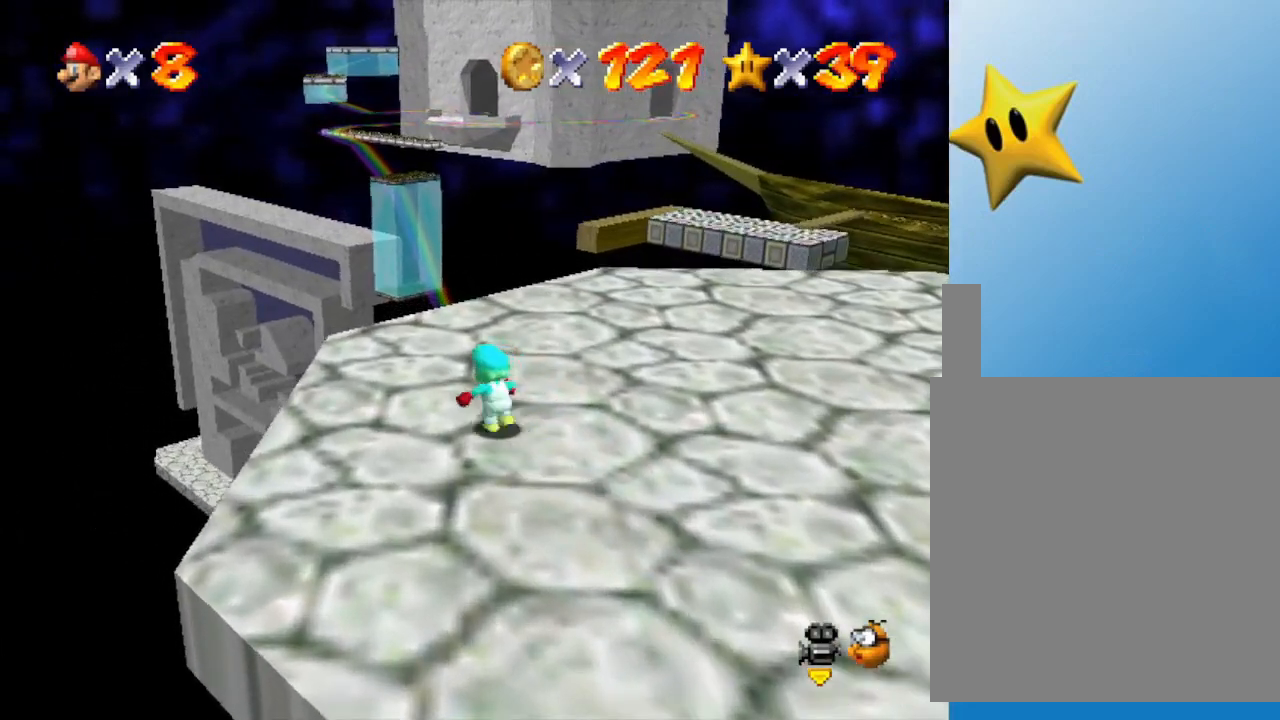
{"buttons": ["Z"], "left_stick": "up-left", "events": [[200, "Z", "down"], [250, "A", "down"], [500, "A", "up"]]}
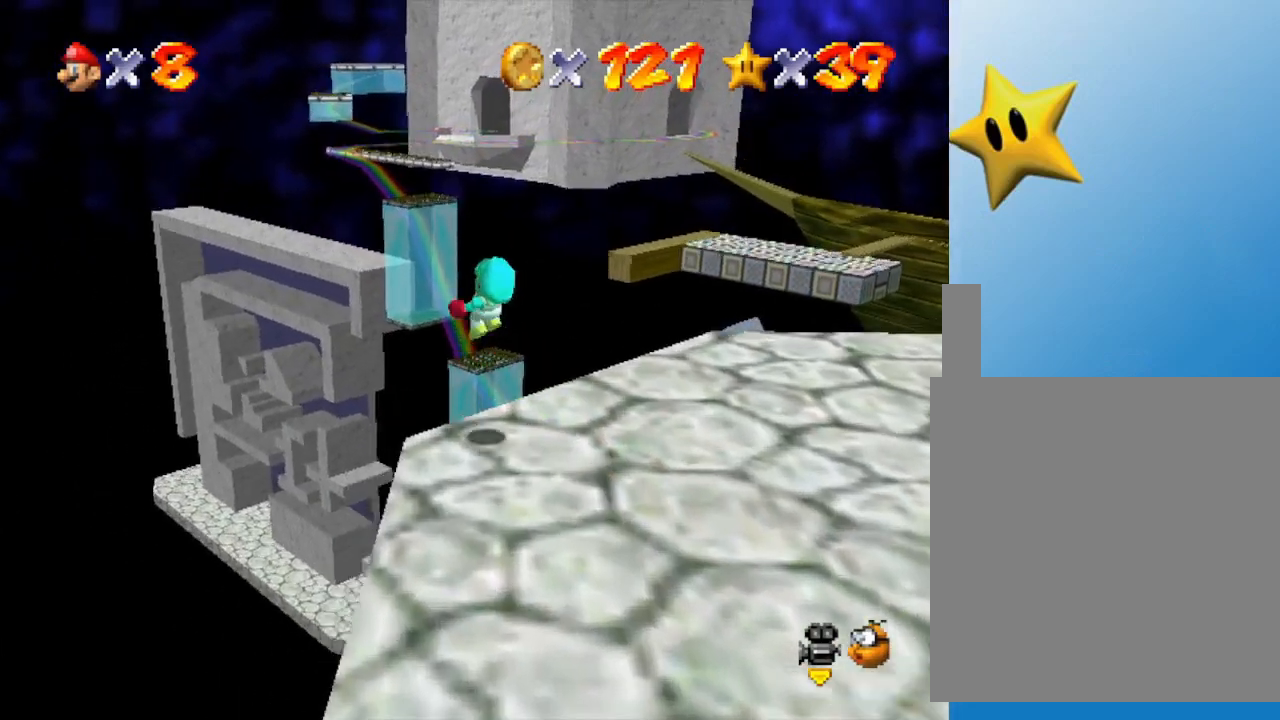
{"buttons": ["Z"], "left_stick": "center", "events": [[217, "left_stick", "center"]]}
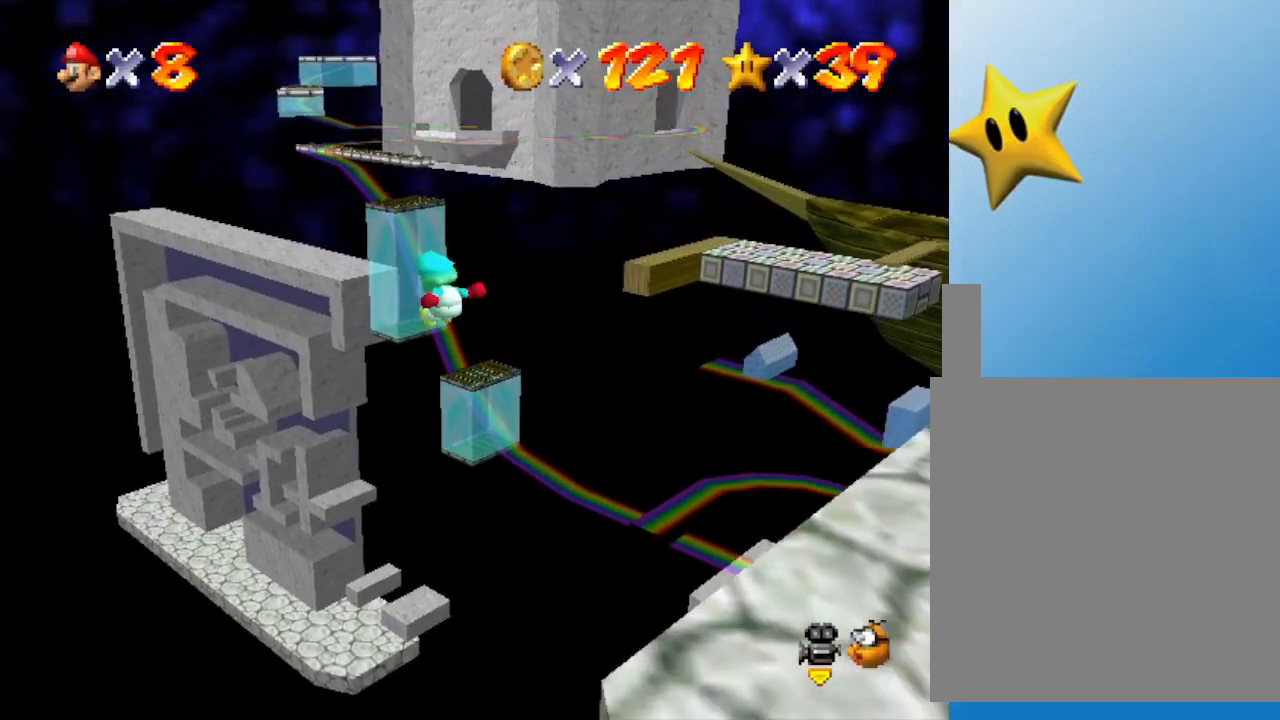
{"buttons": ["Z"], "left_stick": "center", "events": []}
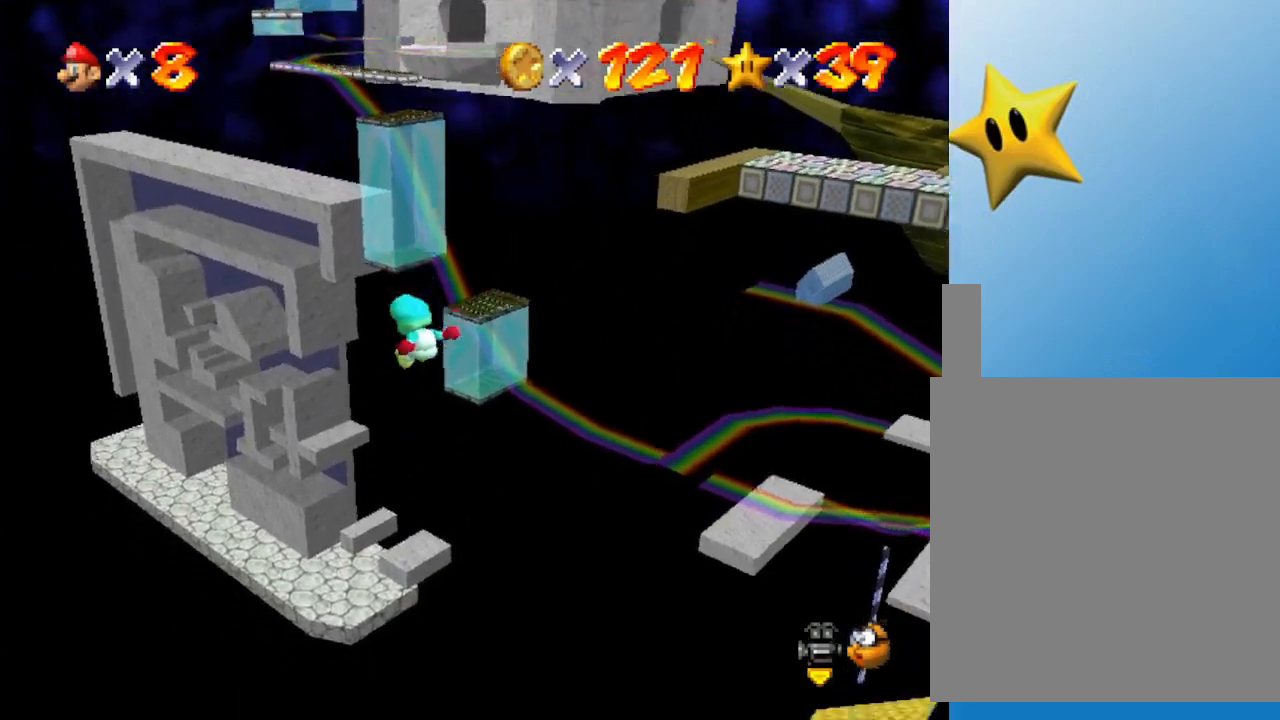
{"buttons": ["Z"], "left_stick": "center", "events": []}
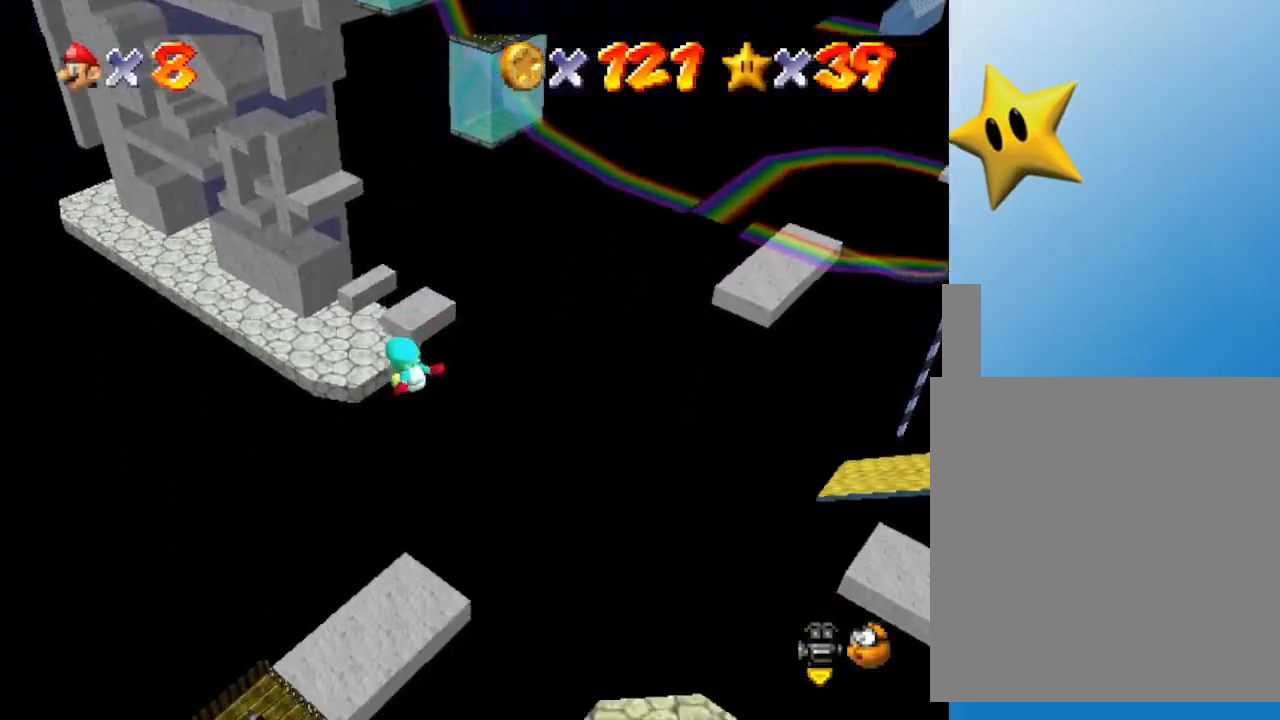
{"buttons": ["Z"], "left_stick": "center", "events": [[100, "left_stick", "down-right"], [200, "left_stick", "center"], [350, "left_stick", "down-right"], [450, "left_stick", "center"]]}
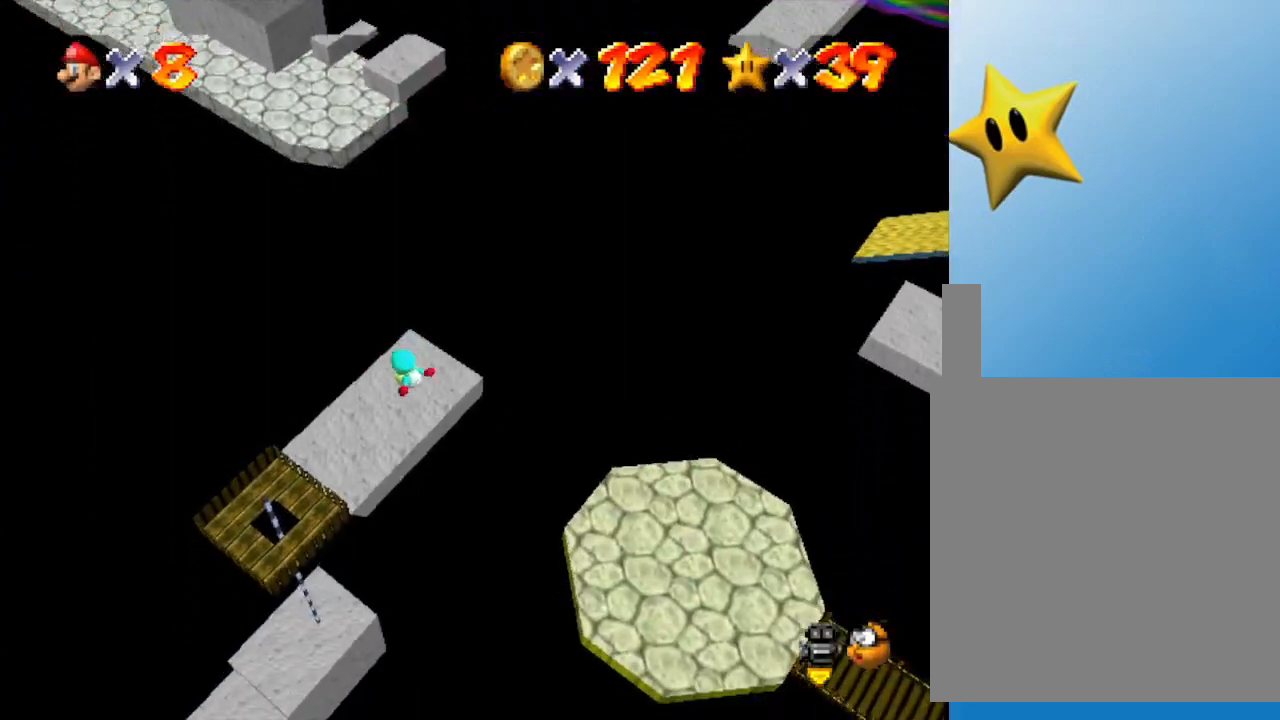
{"buttons": ["Z"], "left_stick": "left", "events": [[200, "left_stick", "up-left"], [333, "left_stick", "left"]]}
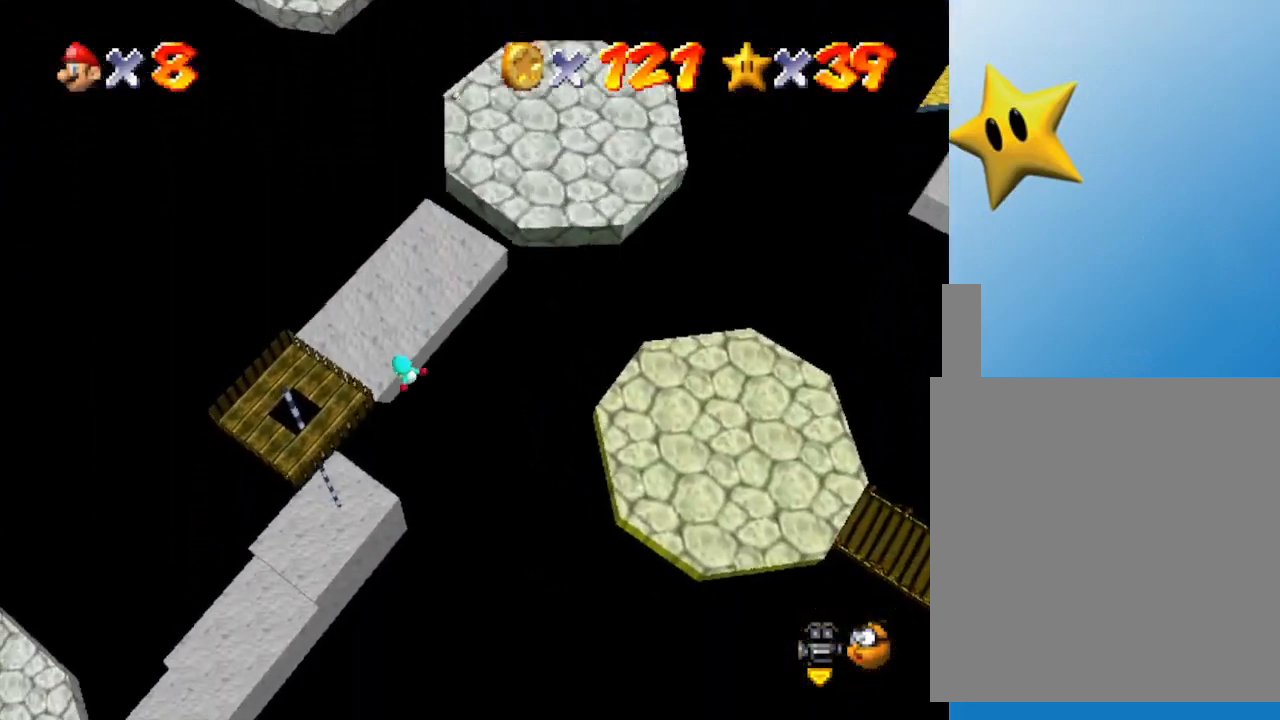
{"buttons": ["Z"], "left_stick": "left", "events": []}
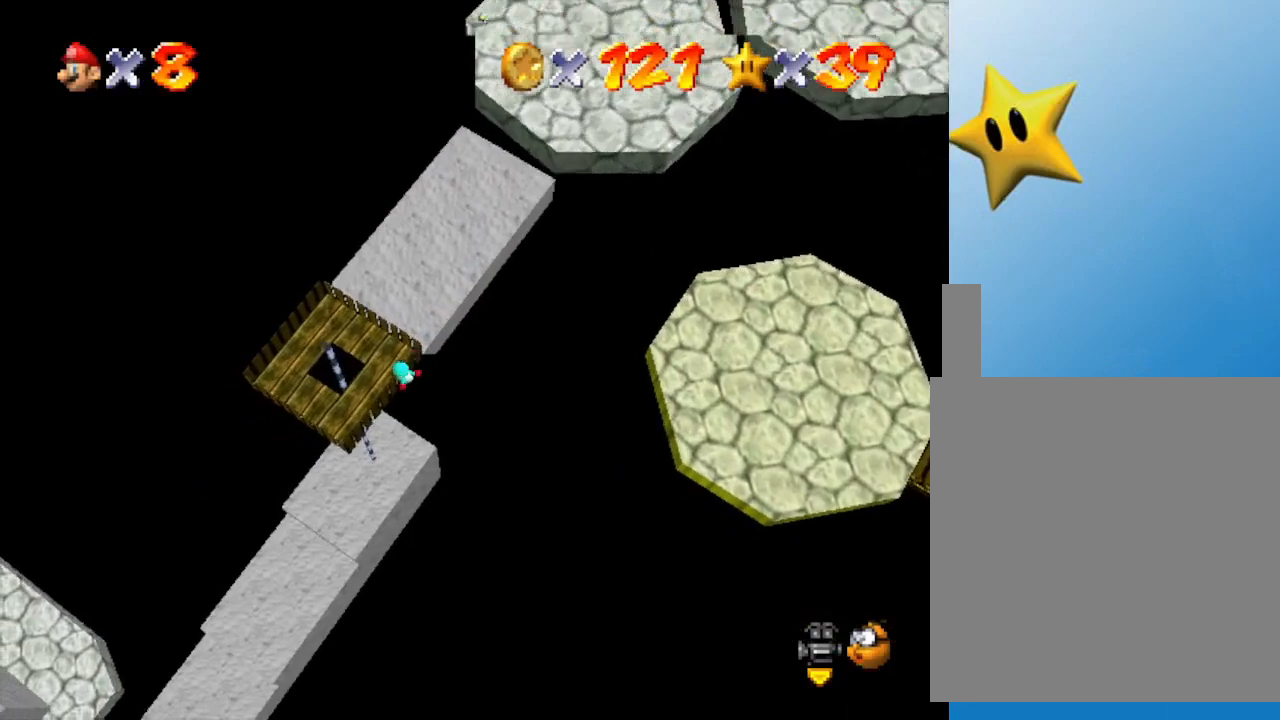
{"buttons": ["Z"], "left_stick": "down", "events": [[17, "left_stick", "up"], [183, "left_stick", "up-left"], [383, "left_stick", "down"]]}
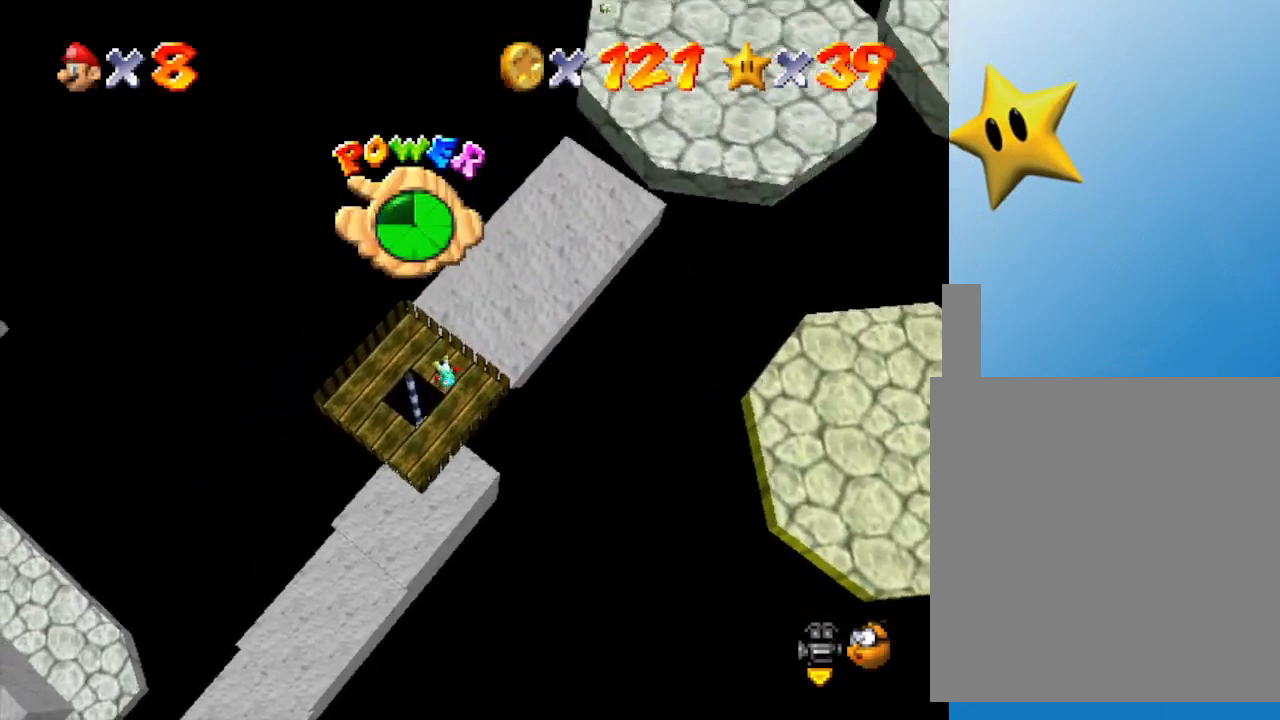
{"buttons": [], "left_stick": "center", "events": [[233, "left_stick", "center"], [383, "Z", "up"]]}
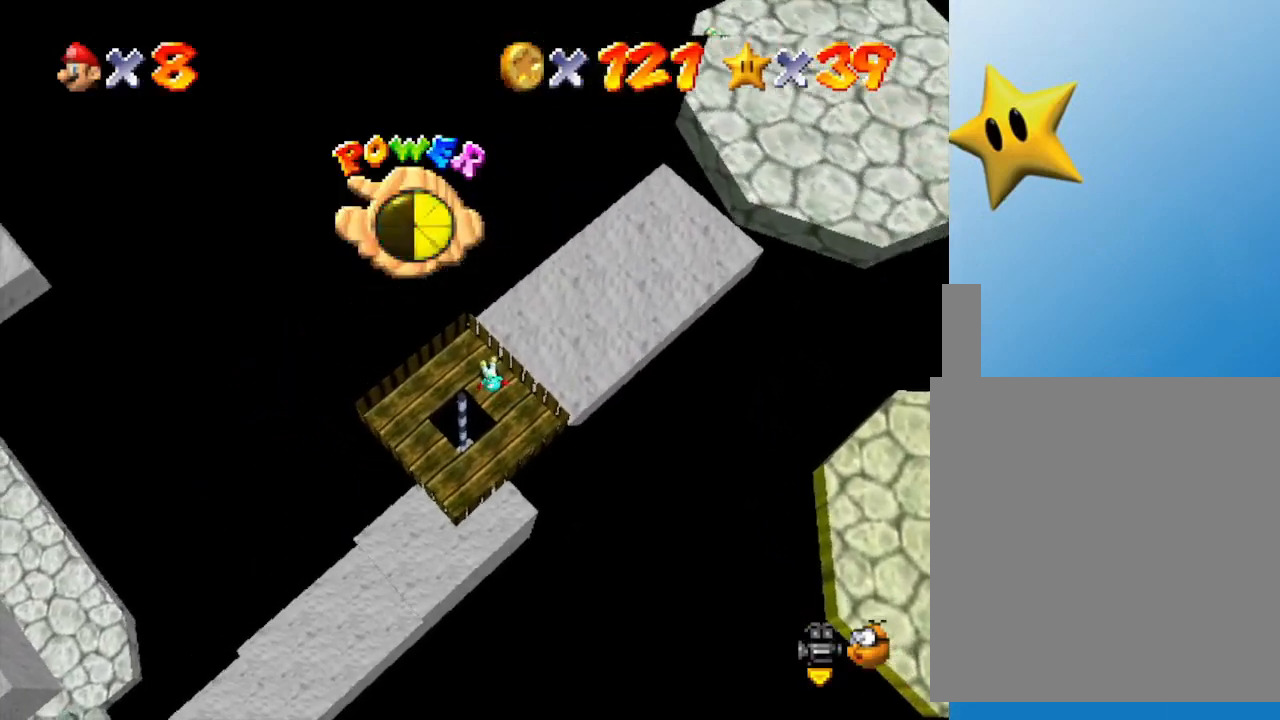
{"buttons": [], "left_stick": "center", "events": []}
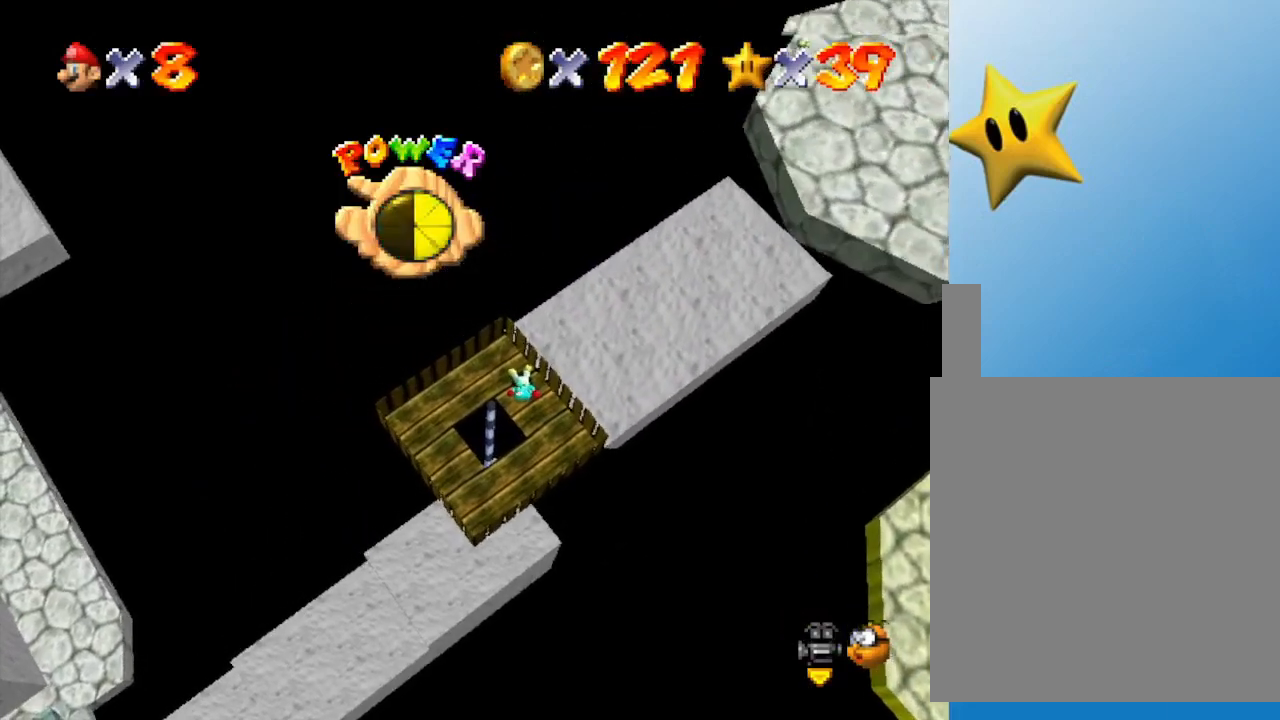
{"buttons": [], "left_stick": "center", "events": []}
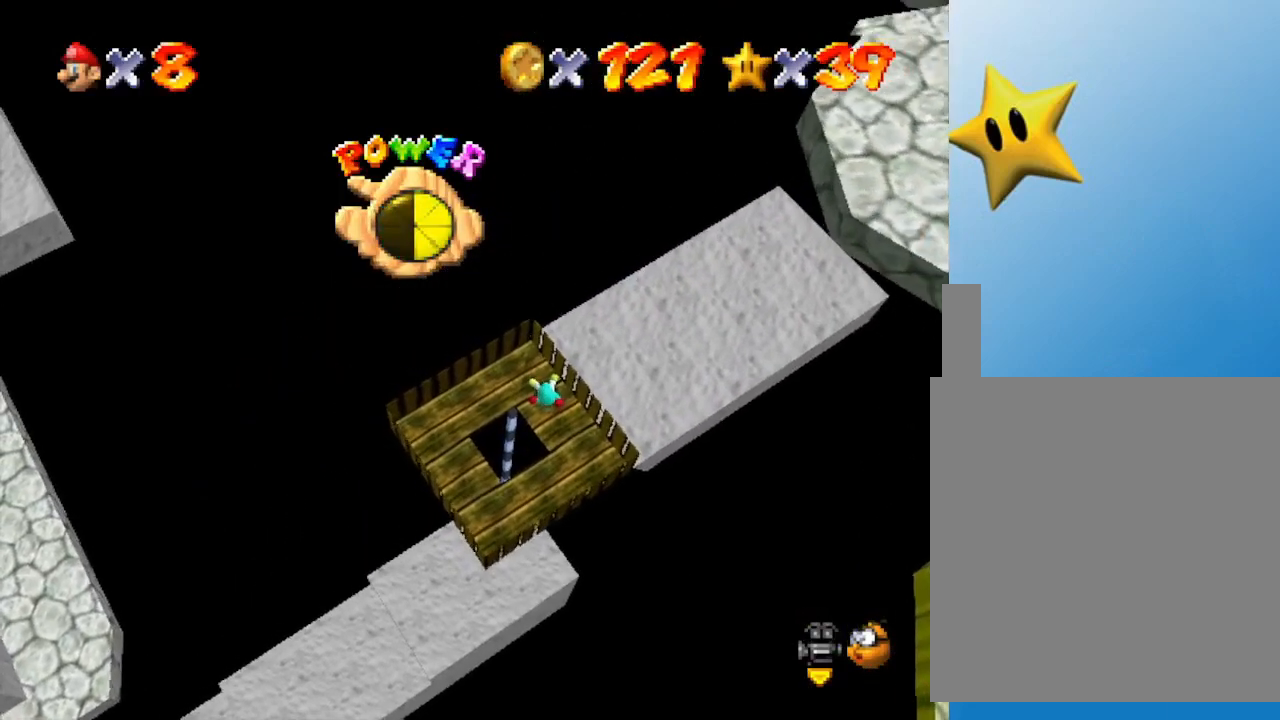
{"buttons": [], "left_stick": "center", "events": []}
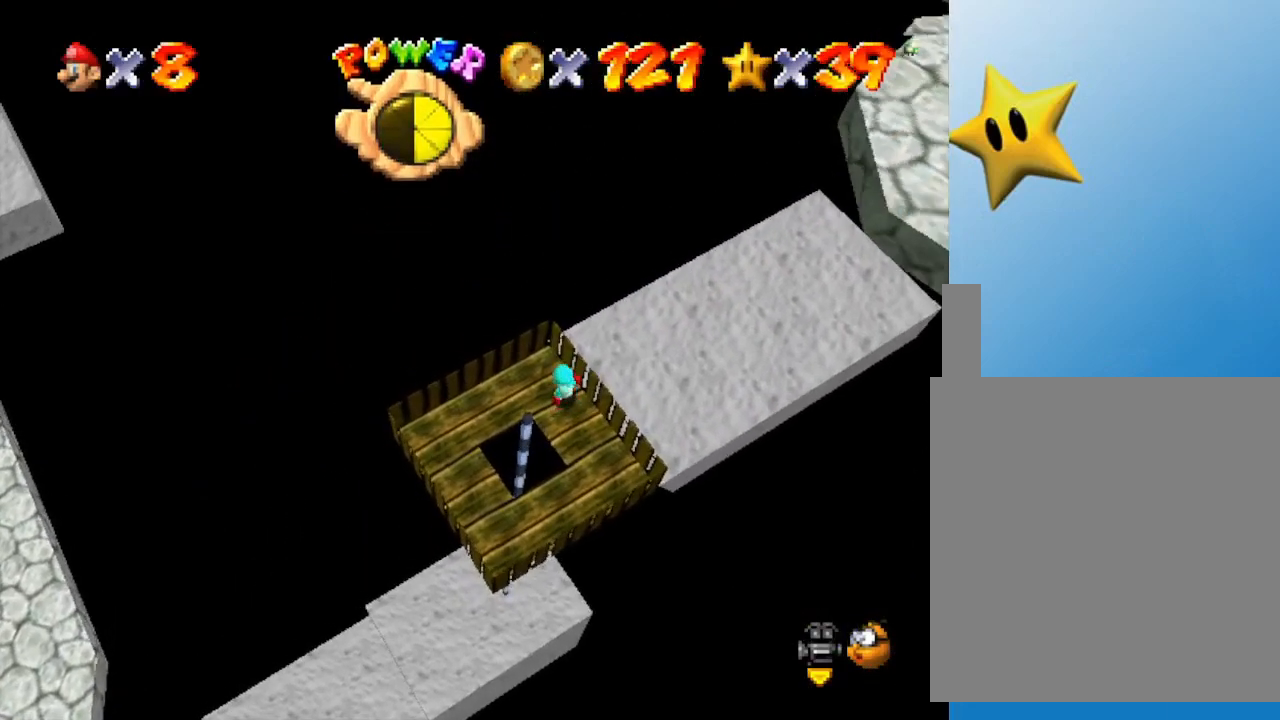
{"buttons": [], "left_stick": "up-right", "events": [[183, "left_stick", "up-right"]]}
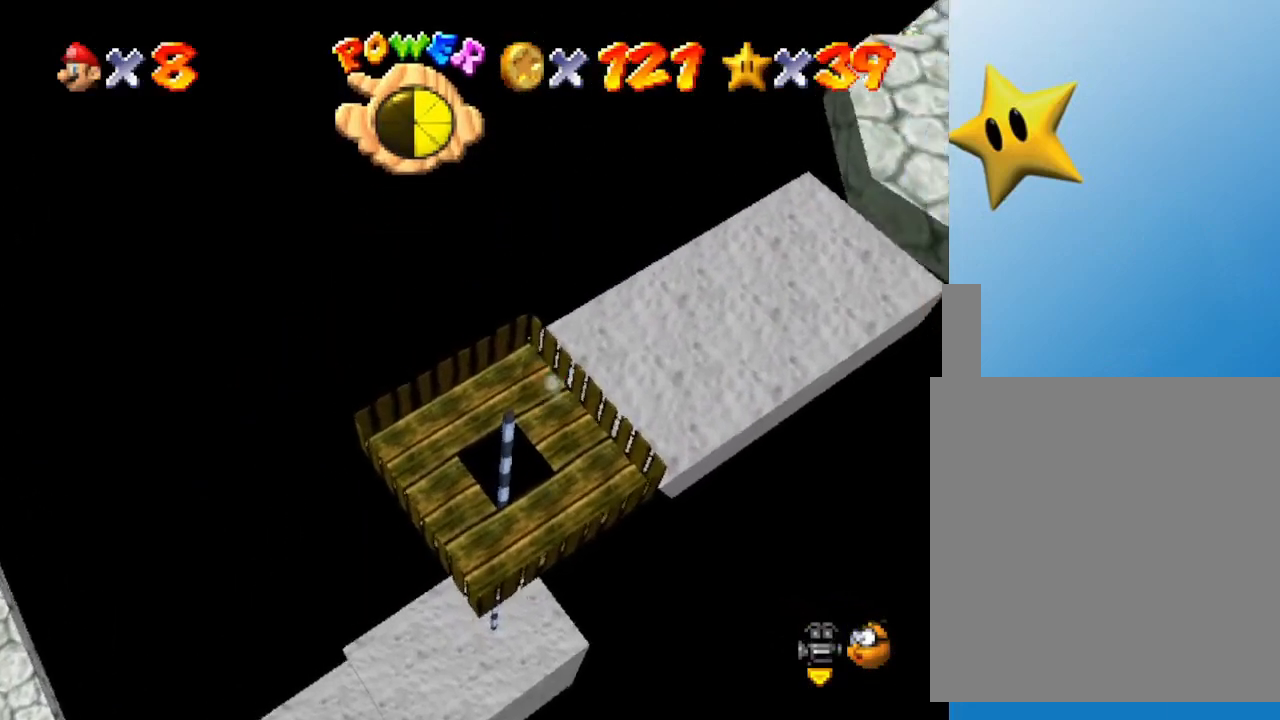
{"buttons": ["A"], "left_stick": "up-right", "events": [[200, "A", "down"]]}